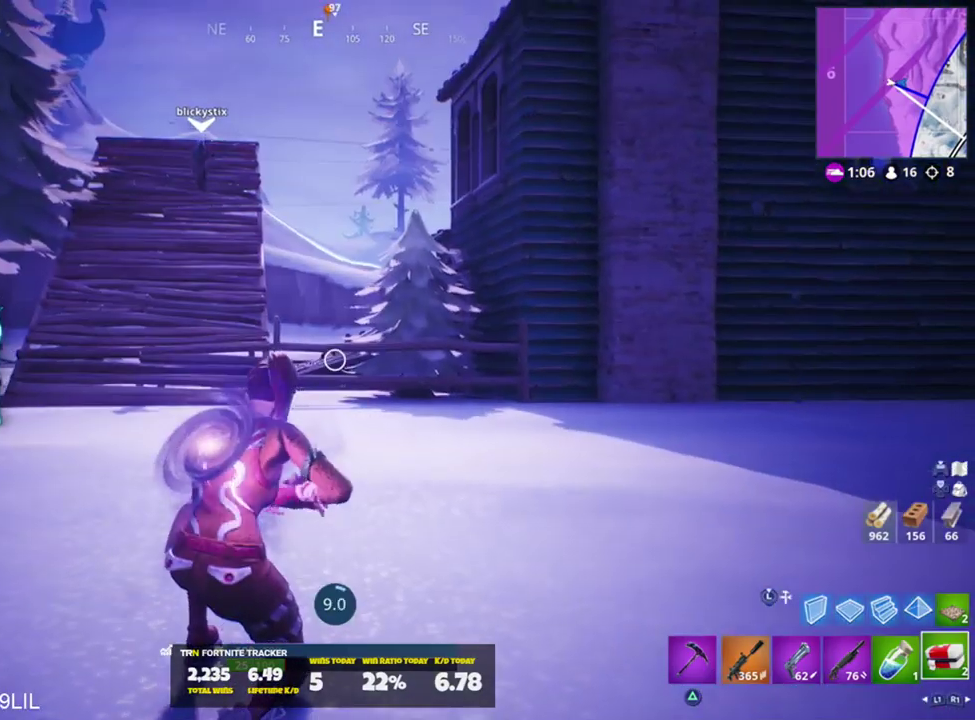
Gameplay with a controller (PlayStation layout); each line is a JSON object with the inputs held at the frame after it. "events" lists button and stick changes between this image and that frame as [ms after this image, input, new state], when the widget could be followed in between.
{"buttons": [], "left_stick": "center", "right_stick": "right", "events": [[401, "right_stick", "right"]]}
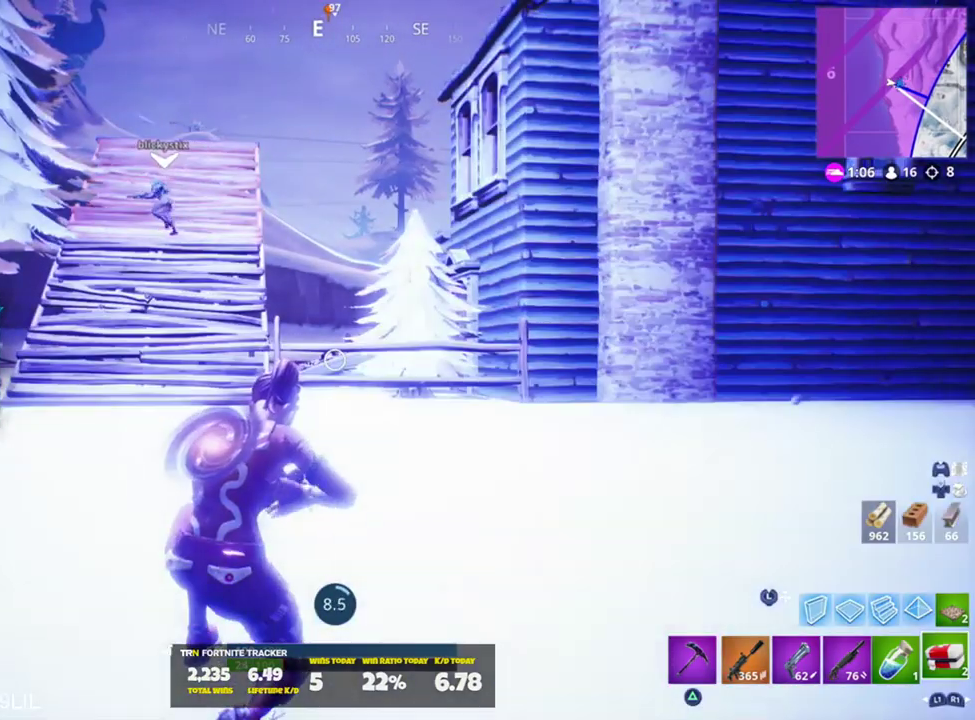
{"buttons": [], "left_stick": "center", "right_stick": "center", "events": [[133, "right_stick", "center"]]}
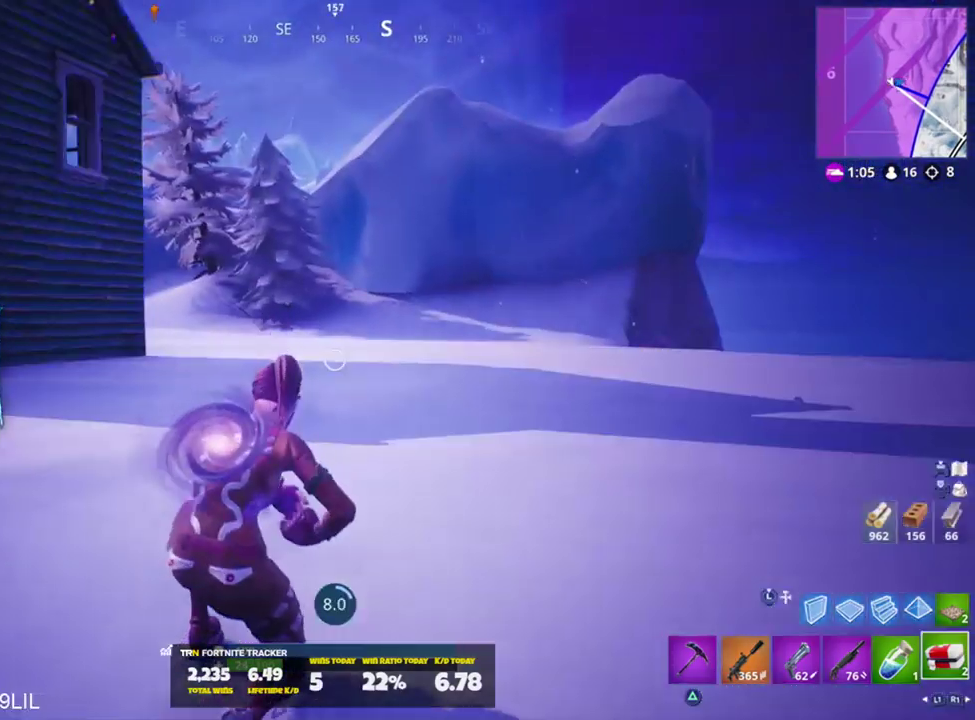
{"buttons": ["TOUCHPAD"], "left_stick": "center", "right_stick": "center", "events": [[434, "TOUCHPAD", "down"]]}
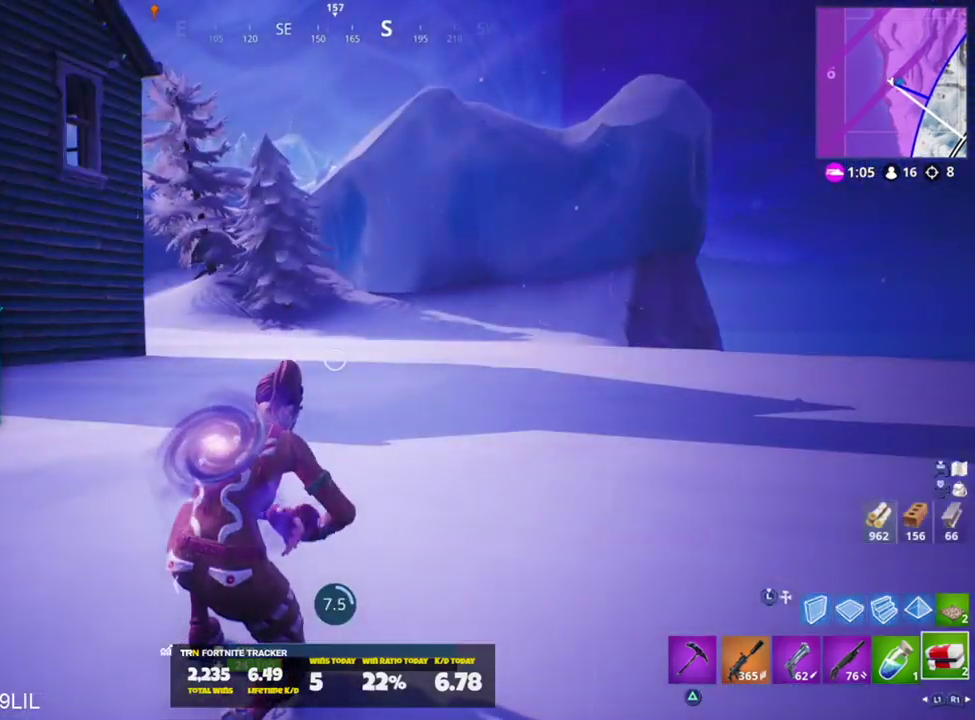
{"buttons": ["TOUCHPAD"], "left_stick": "center", "right_stick": "center", "events": [[67, "TOUCHPAD", "up"], [133, "TOUCHPAD", "down"], [200, "TOUCHPAD", "up"], [267, "TOUCHPAD", "down"], [334, "TOUCHPAD", "up"], [400, "TOUCHPAD", "down"]]}
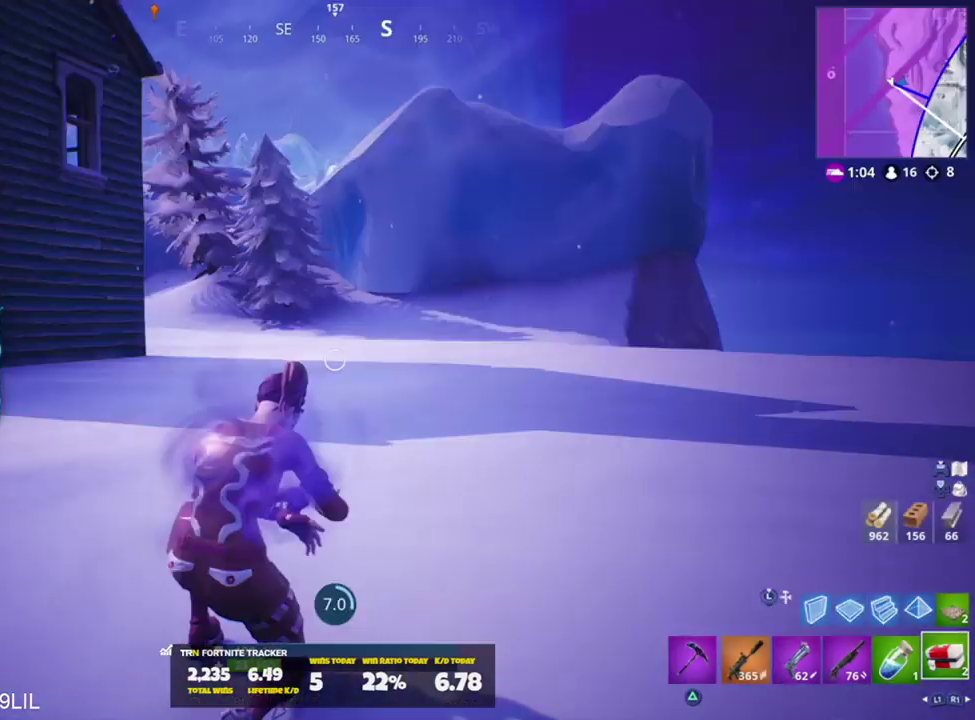
{"buttons": [], "left_stick": "center", "right_stick": "left", "events": [[34, "TOUCHPAD", "up"], [201, "TOUCHPAD", "down"], [267, "TOUCHPAD", "up"], [334, "right_stick", "left"]]}
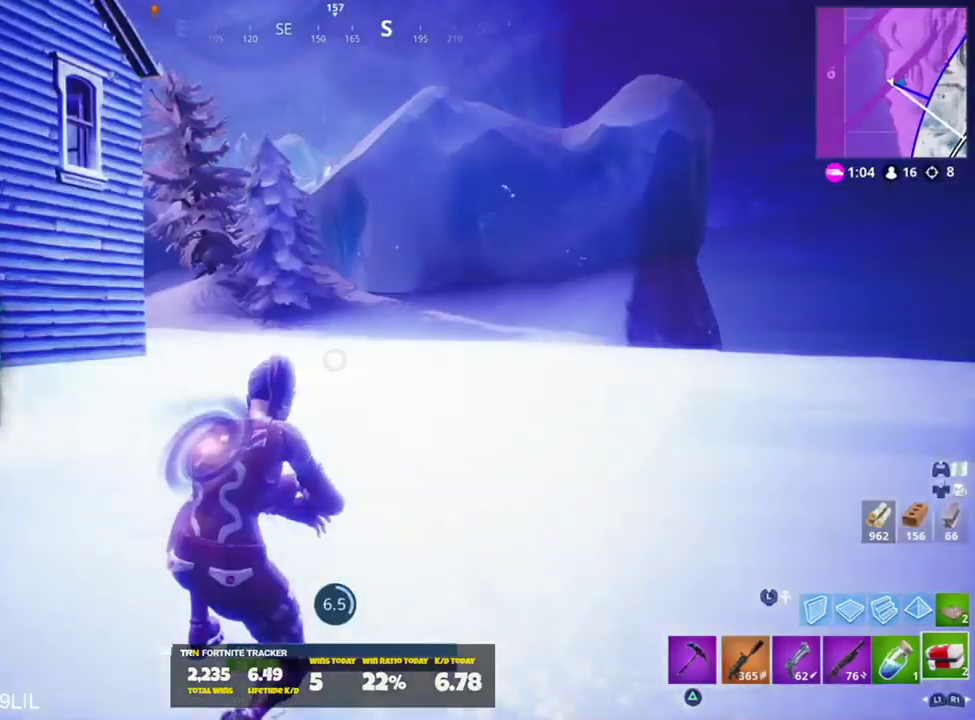
{"buttons": [], "left_stick": "center", "right_stick": "center", "events": [[67, "right_stick", "center"], [334, "right_stick", "left"], [467, "right_stick", "center"]]}
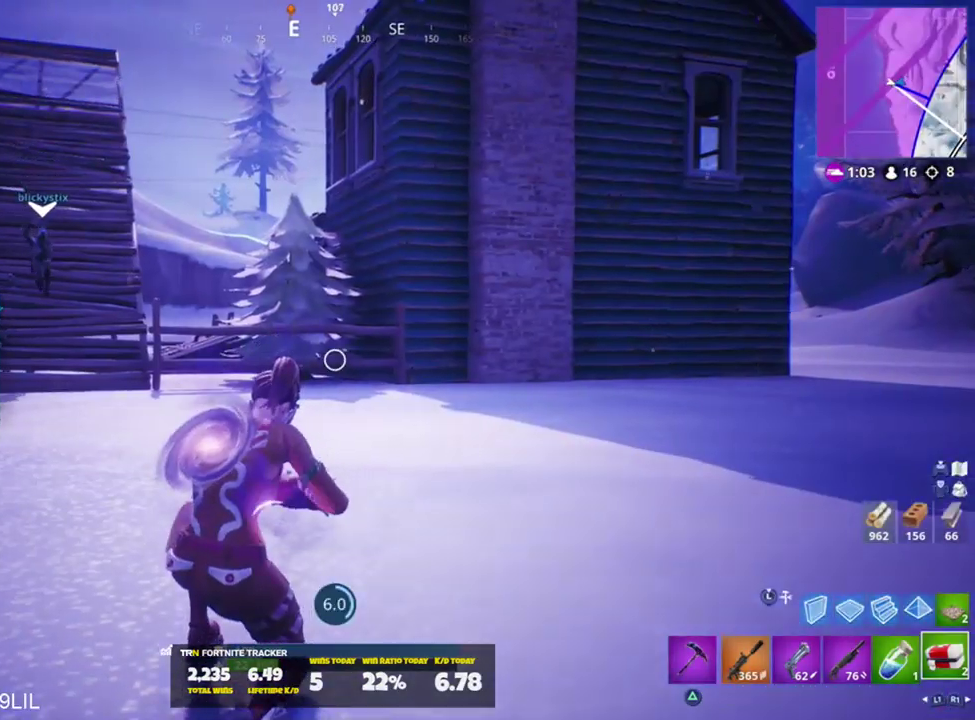
{"buttons": [], "left_stick": "center", "right_stick": "right", "events": [[434, "right_stick", "right"]]}
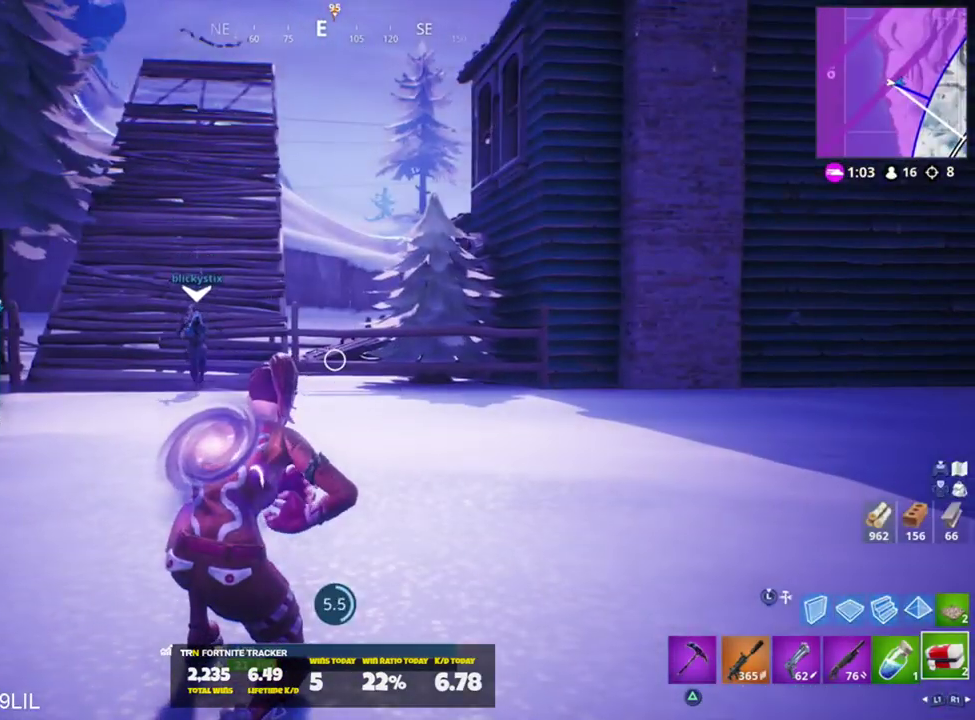
{"buttons": [], "left_stick": "center", "right_stick": "center", "events": [[100, "right_stick", "center"], [334, "right_stick", "left"], [467, "right_stick", "center"]]}
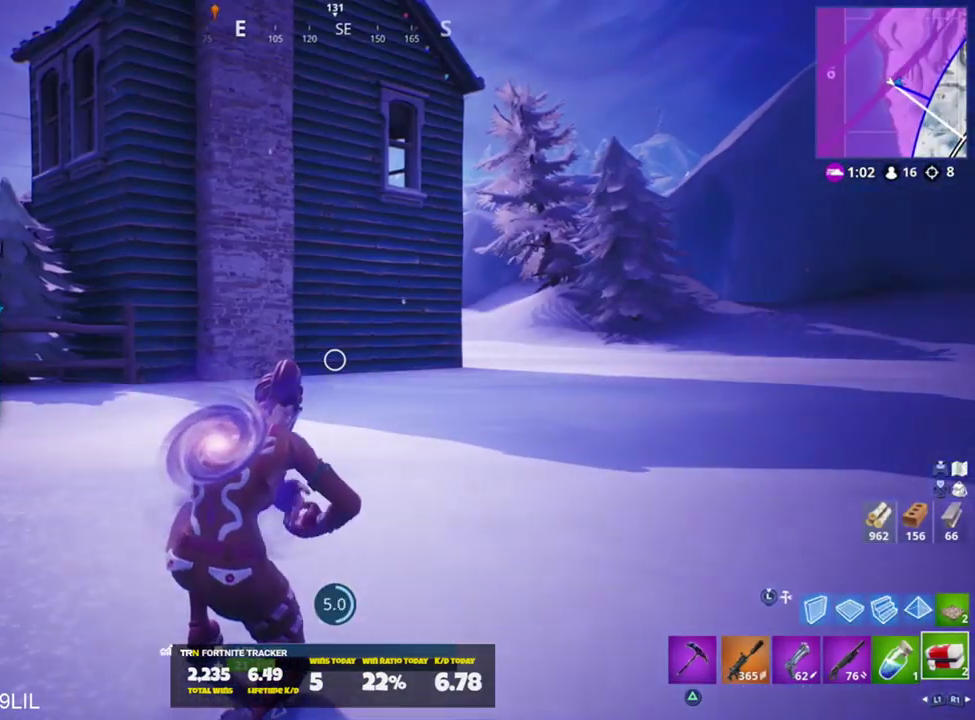
{"buttons": [], "left_stick": "center", "right_stick": "right", "events": [[501, "right_stick", "right"]]}
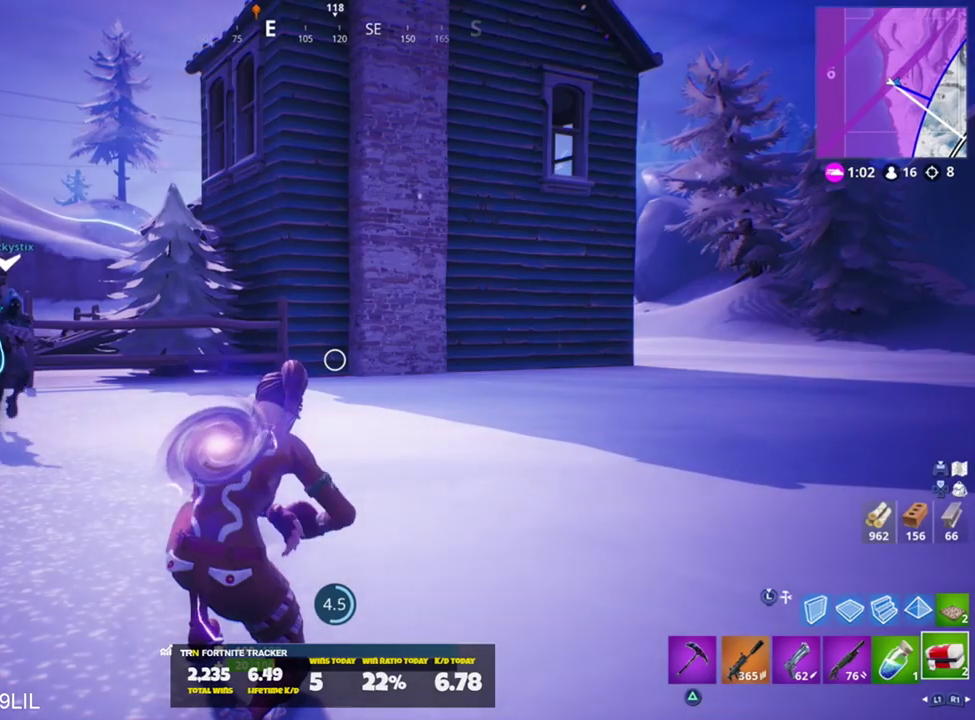
{"buttons": [], "left_stick": "center", "right_stick": "center", "events": [[334, "right_stick", "center"]]}
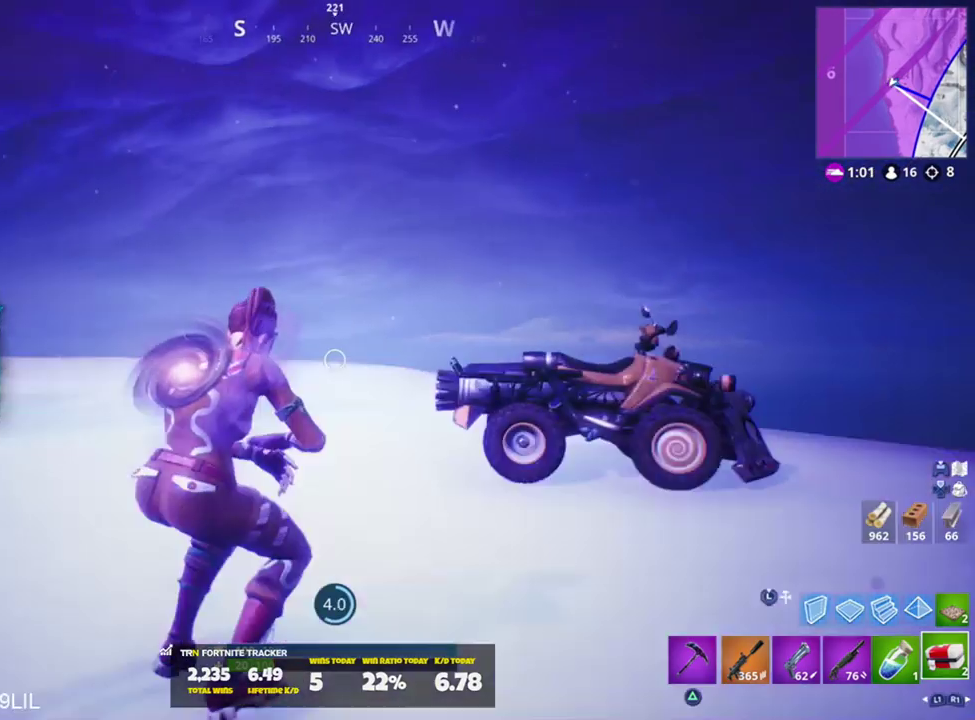
{"buttons": [], "left_stick": "center", "right_stick": "center", "events": [[167, "right_stick", "left"], [267, "right_stick", "center"]]}
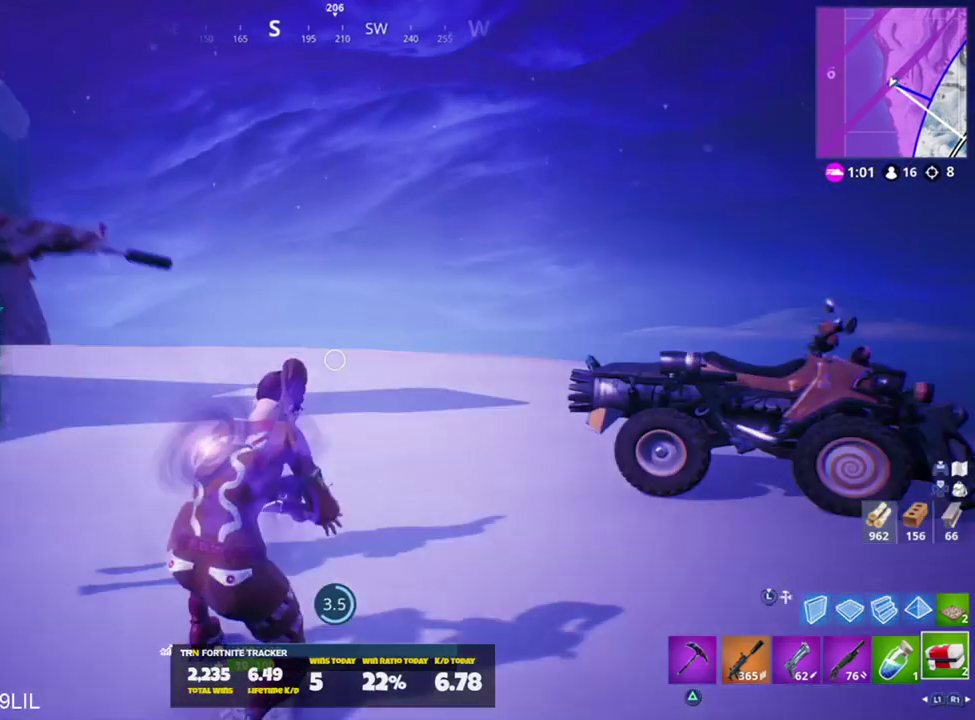
{"buttons": [], "left_stick": "center", "right_stick": "center", "events": [[167, "right_stick", "right"], [434, "right_stick", "center"]]}
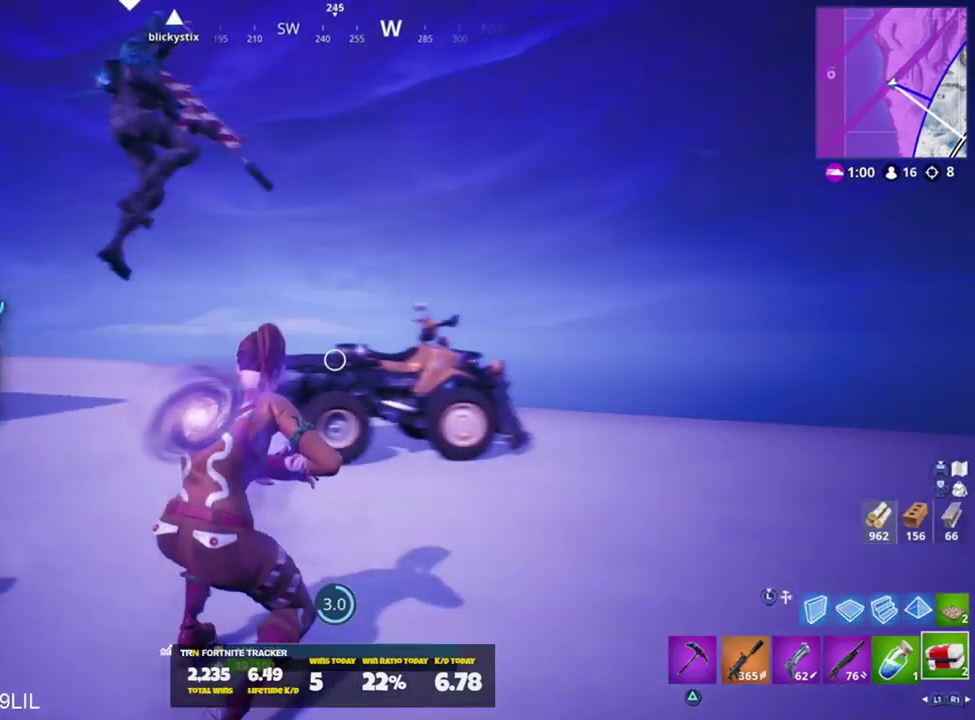
{"buttons": [], "left_stick": "center", "right_stick": "down", "events": [[301, "right_stick", "down-left"], [434, "right_stick", "down"]]}
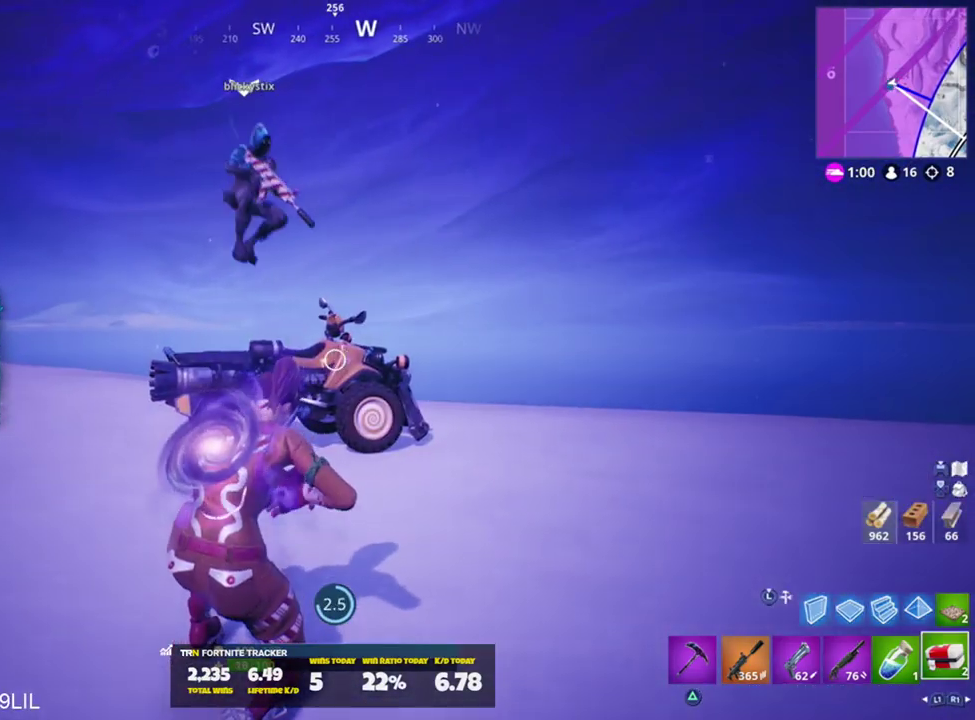
{"buttons": [], "left_stick": "center", "right_stick": "center", "events": [[33, "right_stick", "center"]]}
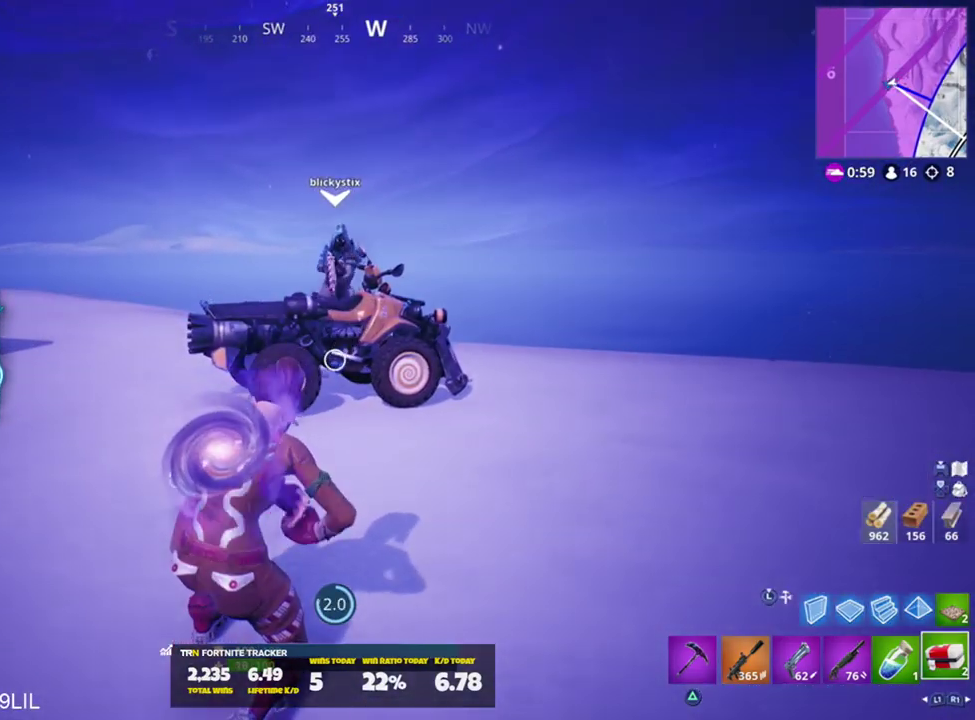
{"buttons": [], "left_stick": "center", "right_stick": "center", "events": []}
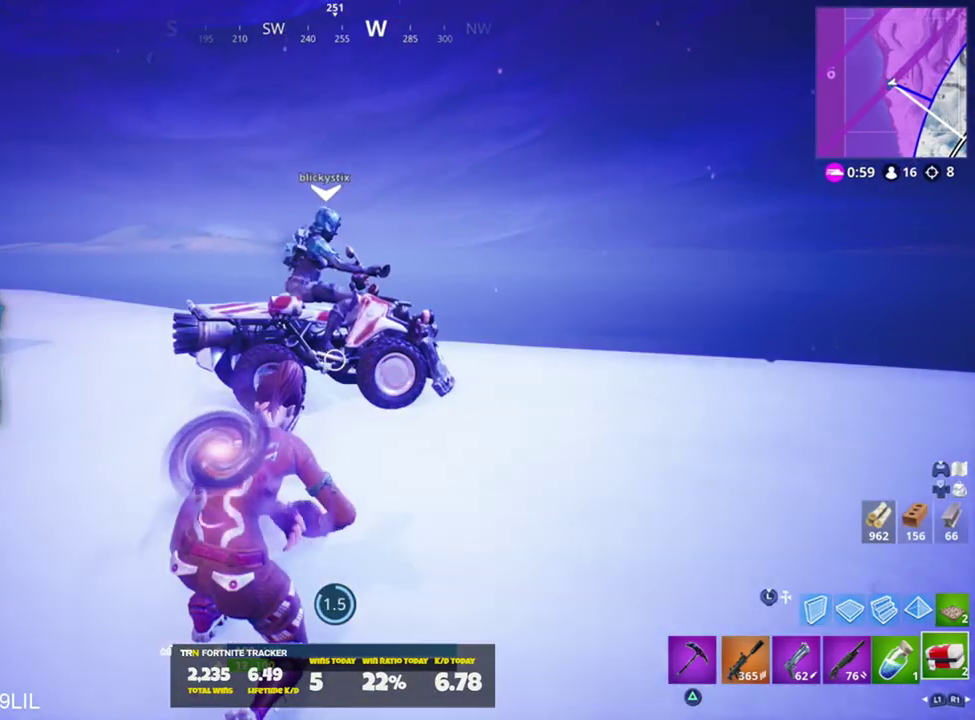
{"buttons": [], "left_stick": "center", "right_stick": "left", "events": [[500, "right_stick", "left"]]}
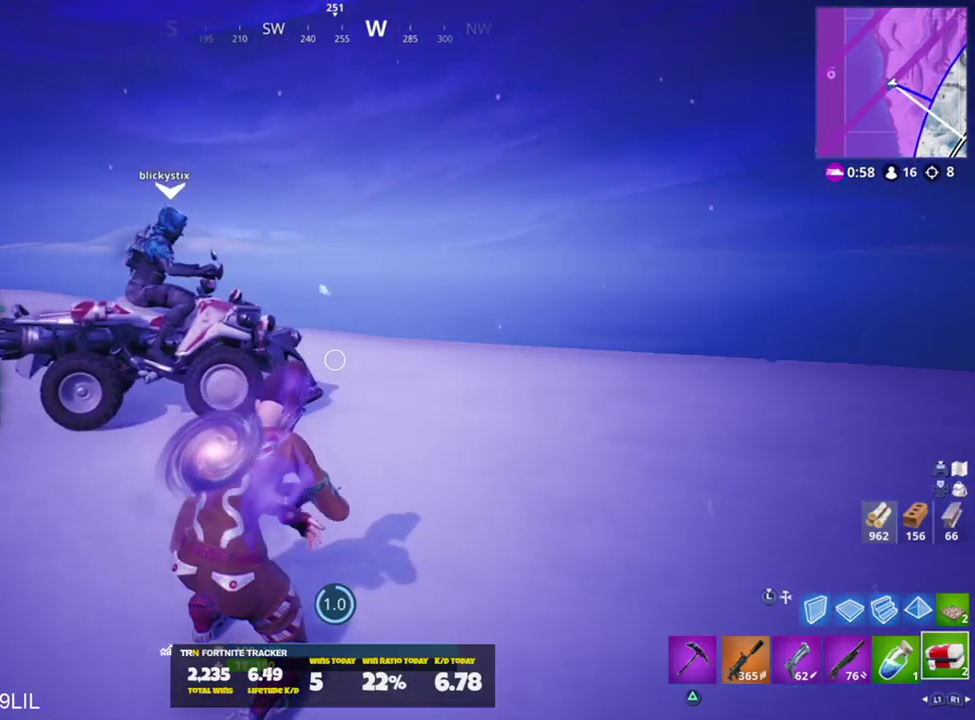
{"buttons": [], "left_stick": "center", "right_stick": "center", "events": [[234, "right_stick", "center"]]}
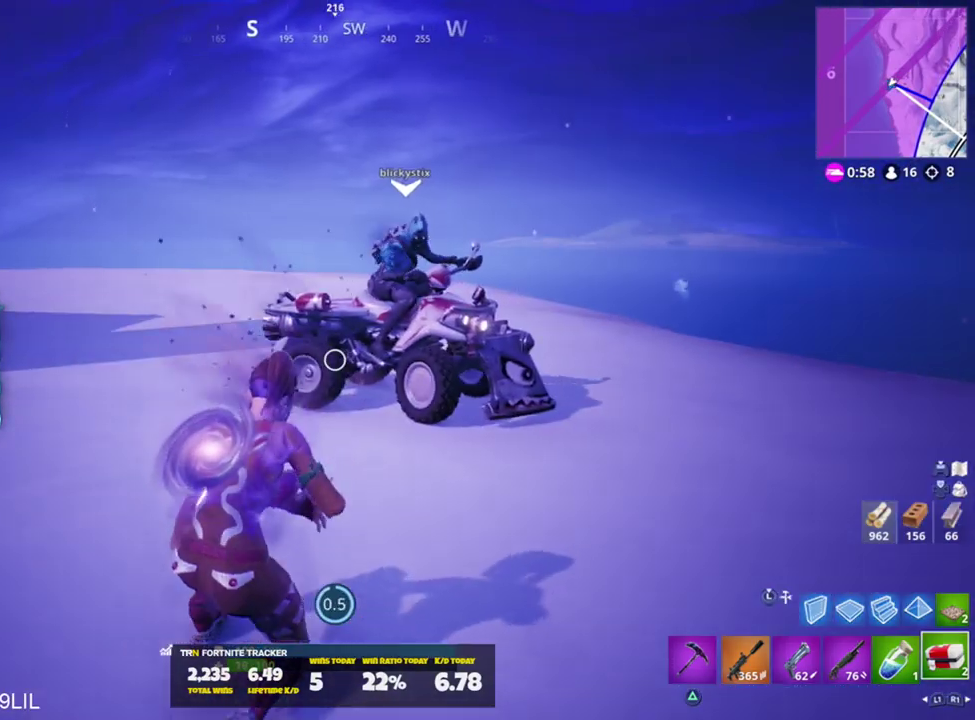
{"buttons": [], "left_stick": "up", "right_stick": "right", "events": [[367, "right_stick", "right"], [434, "left_stick", "up"]]}
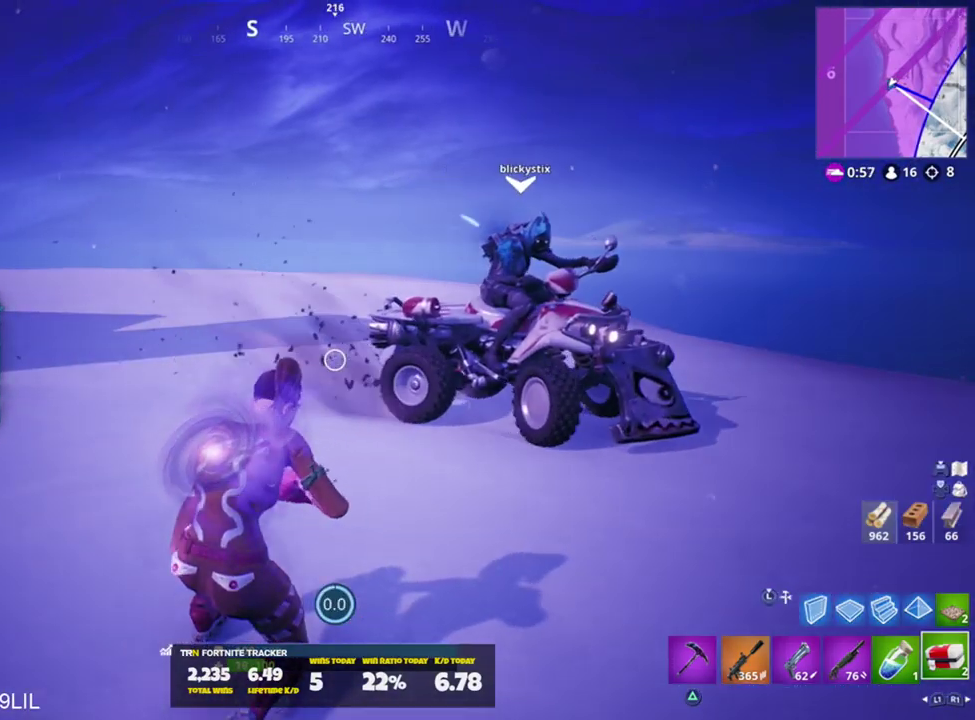
{"buttons": ["SQUARE"], "left_stick": "up", "right_stick": "down-right", "events": [[201, "CROSS", "down"], [234, "right_stick", "down-right"], [267, "CROSS", "up"], [401, "SQUARE", "down"]]}
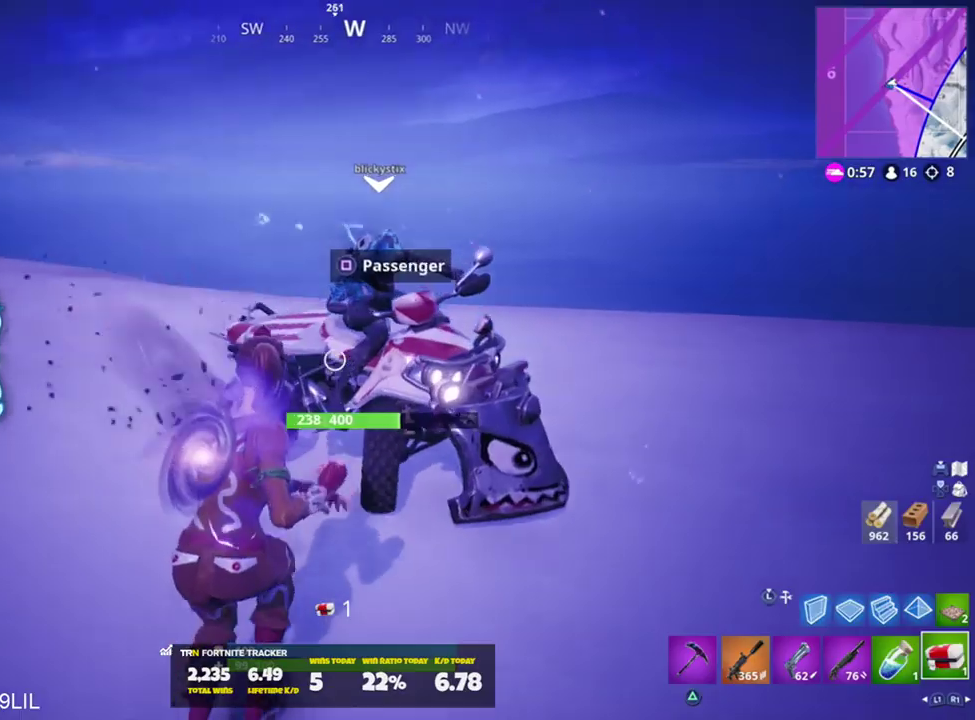
{"buttons": [], "left_stick": "center", "right_stick": "up-right", "events": [[117, "SQUARE", "up"], [117, "left_stick", "center"], [217, "right_stick", "right"], [417, "right_stick", "up-right"]]}
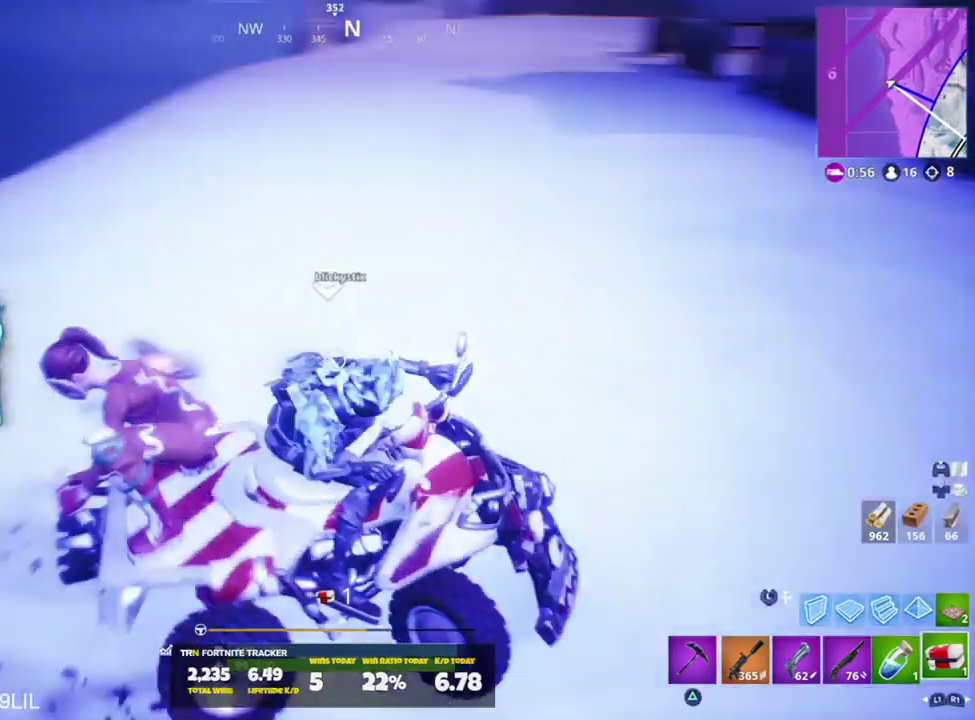
{"buttons": [], "left_stick": "center", "right_stick": "center", "events": [[450, "right_stick", "center"]]}
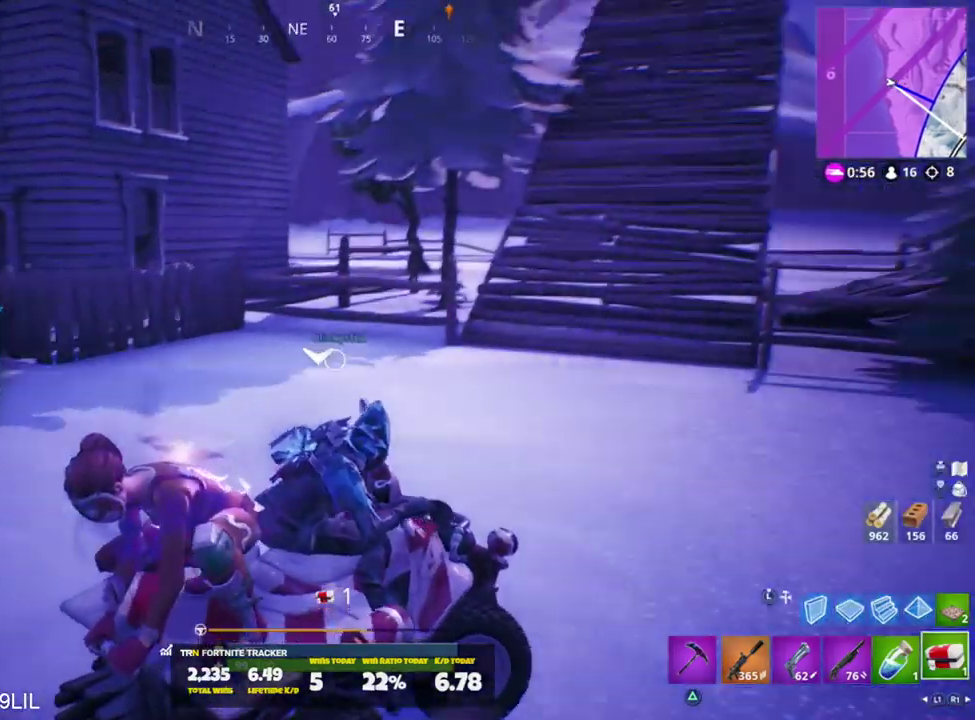
{"buttons": [], "left_stick": "center", "right_stick": "up-right", "events": [[167, "right_stick", "right"], [234, "right_stick", "up-right"]]}
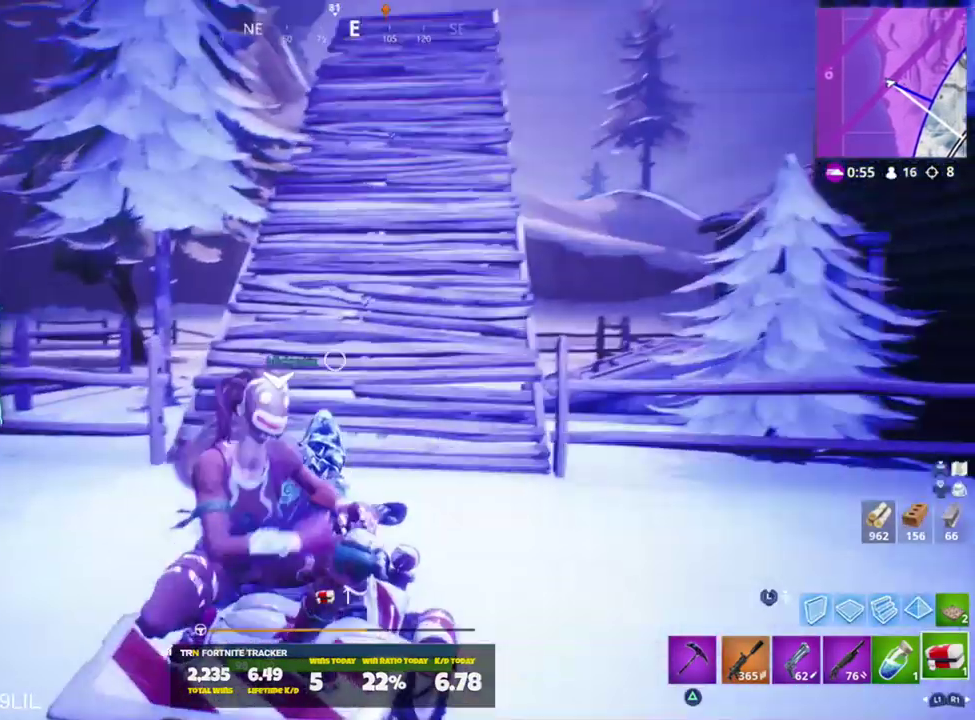
{"buttons": [], "left_stick": "center", "right_stick": "center", "events": [[233, "right_stick", "center"]]}
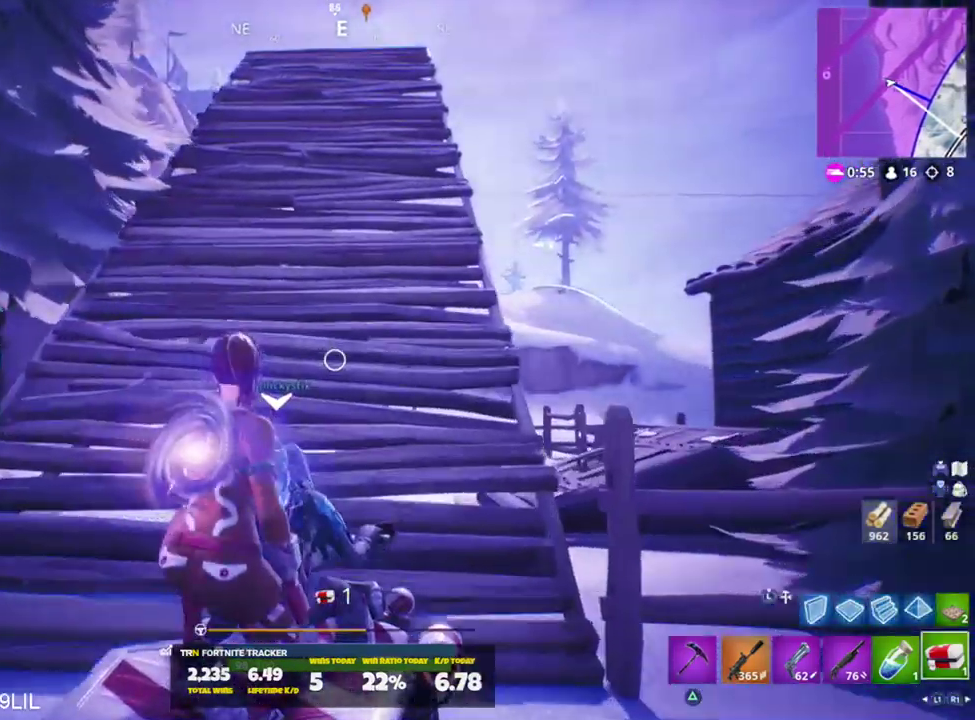
{"buttons": [], "left_stick": "center", "right_stick": "center", "events": []}
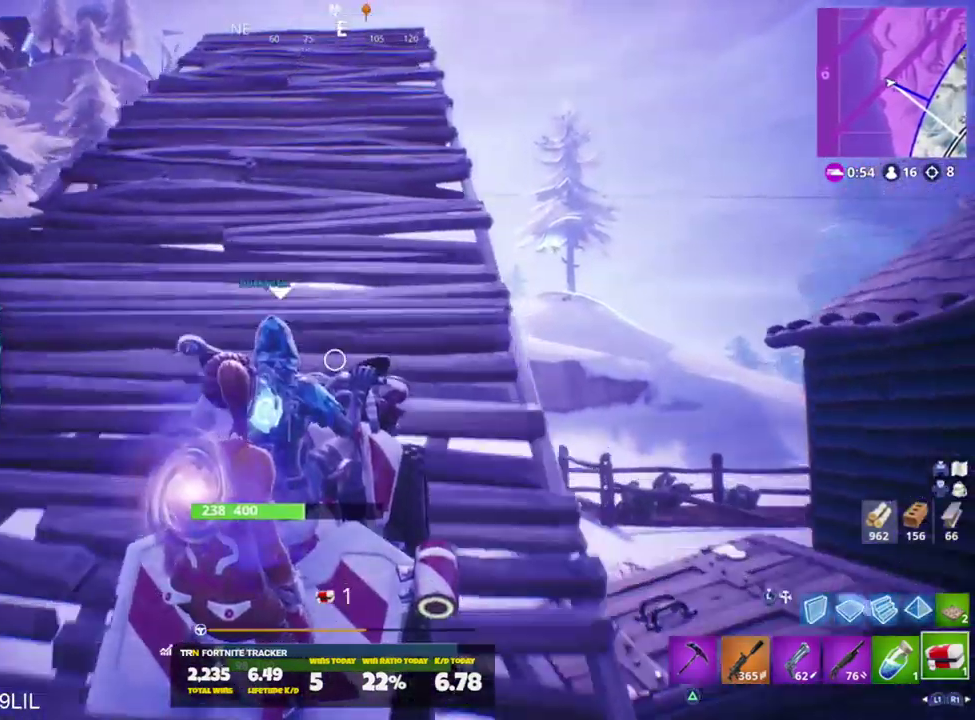
{"buttons": [], "left_stick": "center", "right_stick": "center", "events": []}
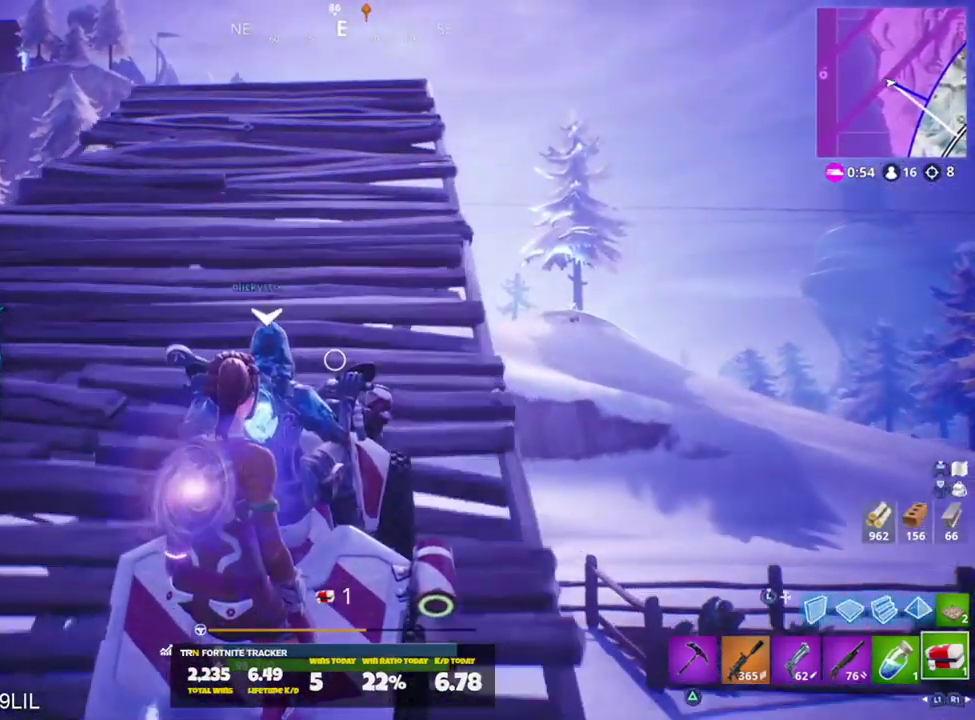
{"buttons": [], "left_stick": "center", "right_stick": "center", "events": [[234, "right_stick", "down-right"], [434, "right_stick", "center"]]}